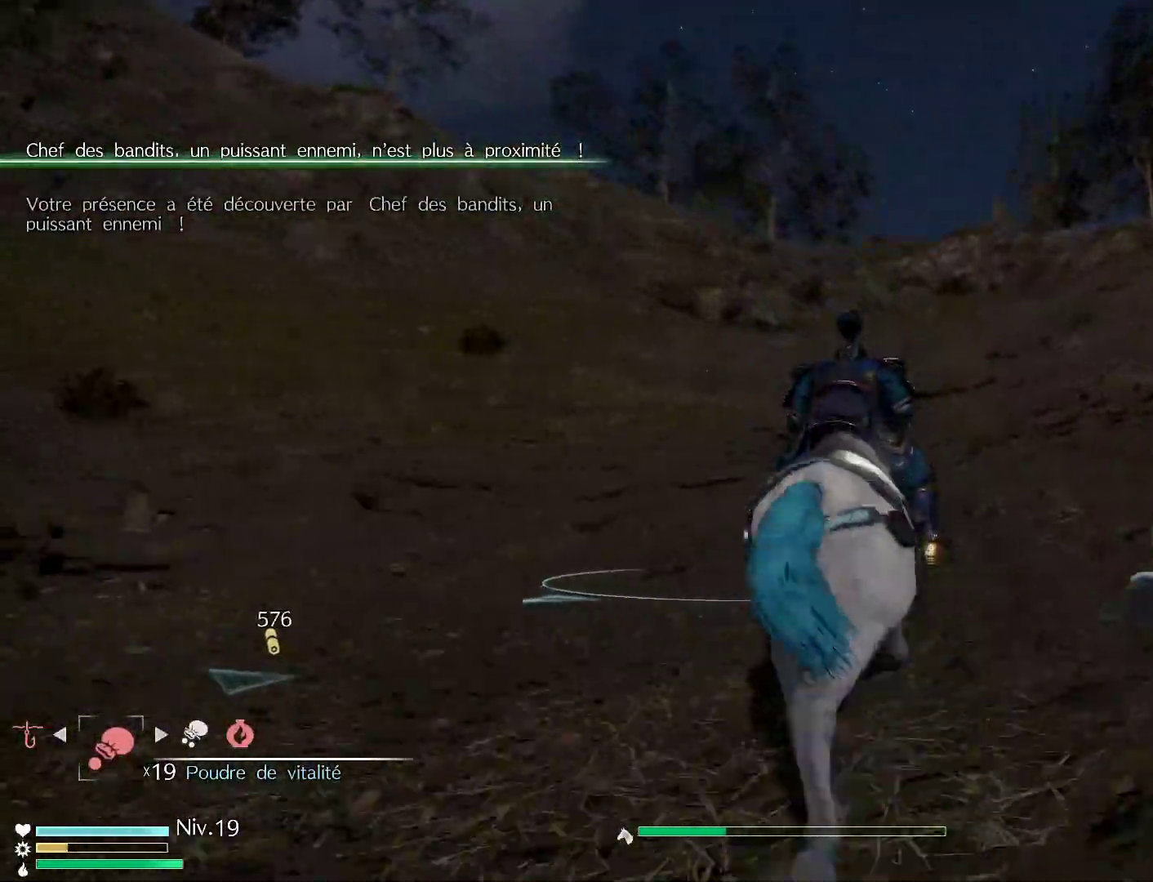
Gameplay with a controller (Xbox layout); each line is a JSON object with the inputs held at the frame after it. "events" lists button and stick changes between this image and that frame as [ms after this image, input, new state], when the widget could be followed in between.
{"buttons": ["R1"], "left_stick": "up", "right_stick": "center", "events": []}
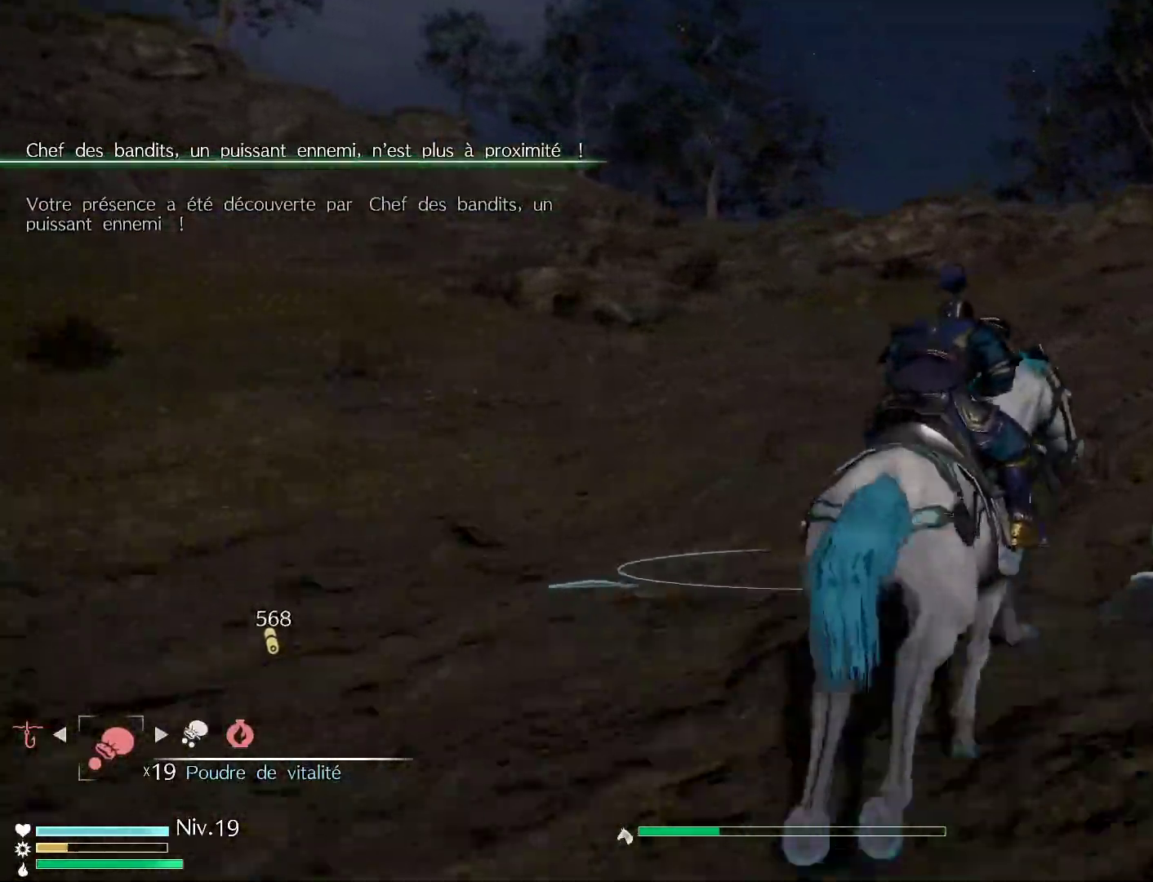
{"buttons": ["R1"], "left_stick": "up", "right_stick": "center", "events": []}
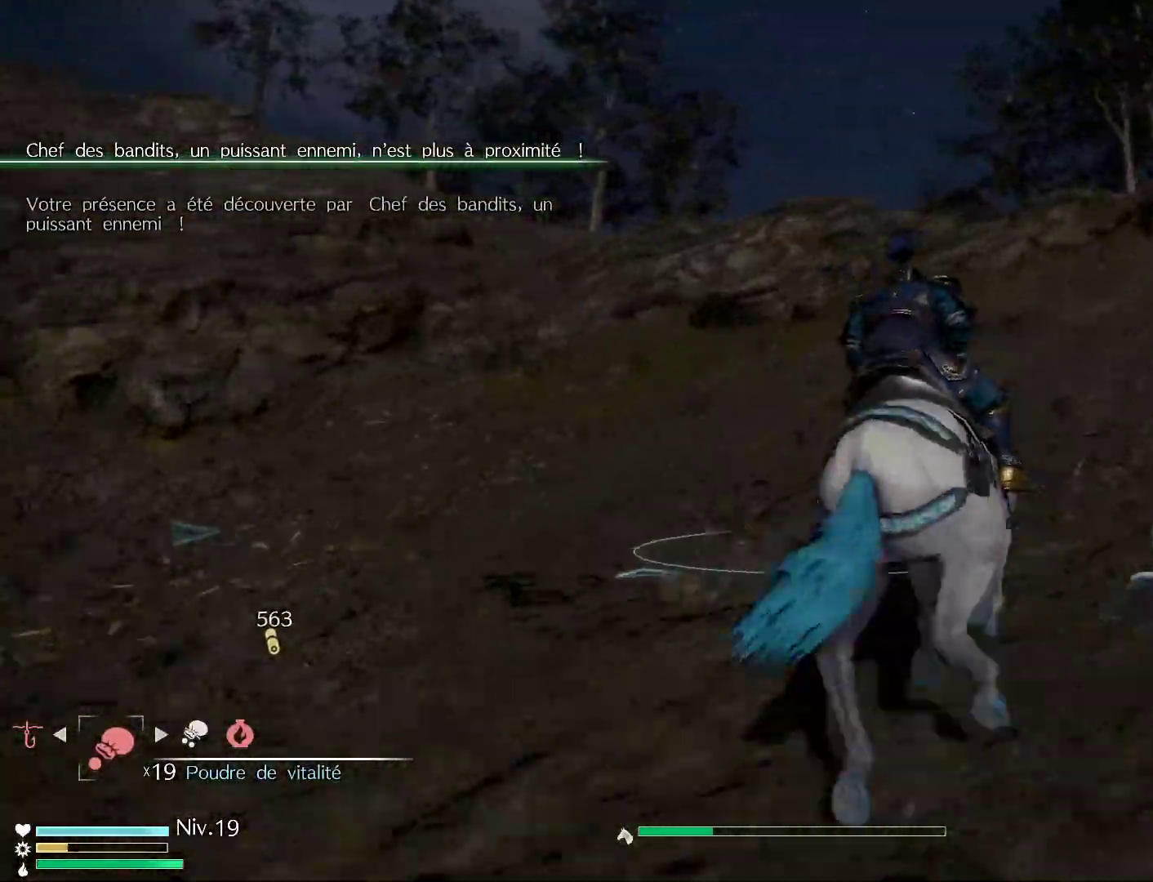
{"buttons": ["R1"], "left_stick": "up", "right_stick": "center", "events": []}
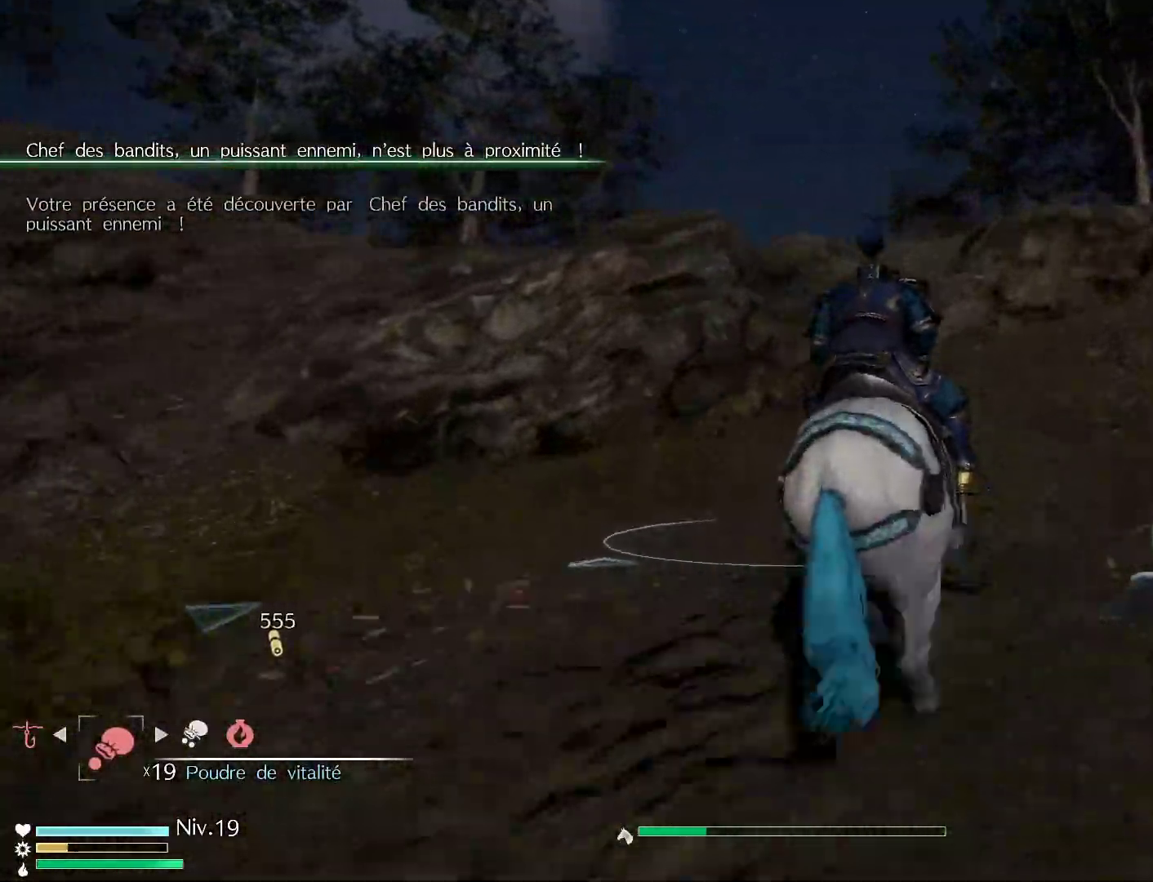
{"buttons": ["R2"], "left_stick": "up", "right_stick": "center", "events": [[100, "R1", "up"], [317, "R2", "down"]]}
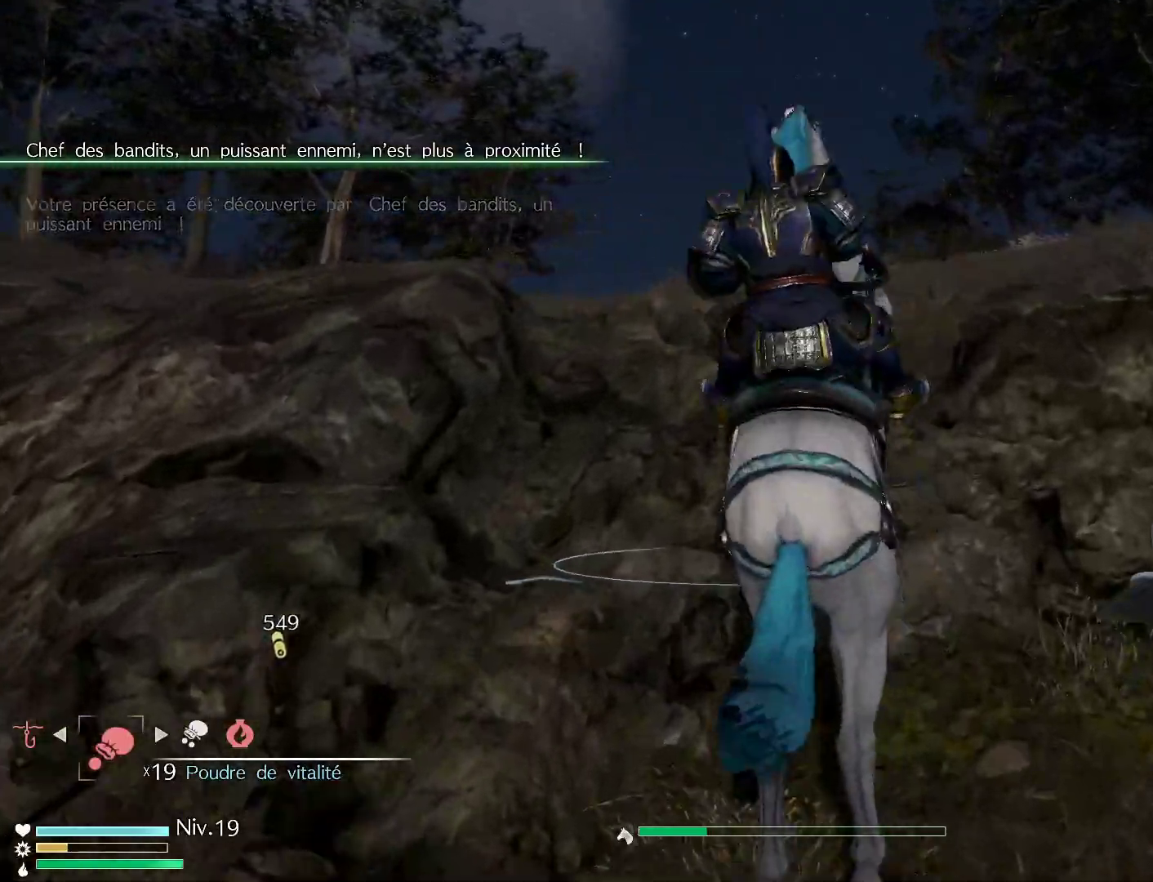
{"buttons": [], "left_stick": "up-right", "right_stick": "center", "events": [[50, "R2", "up"], [350, "left_stick", "up-right"]]}
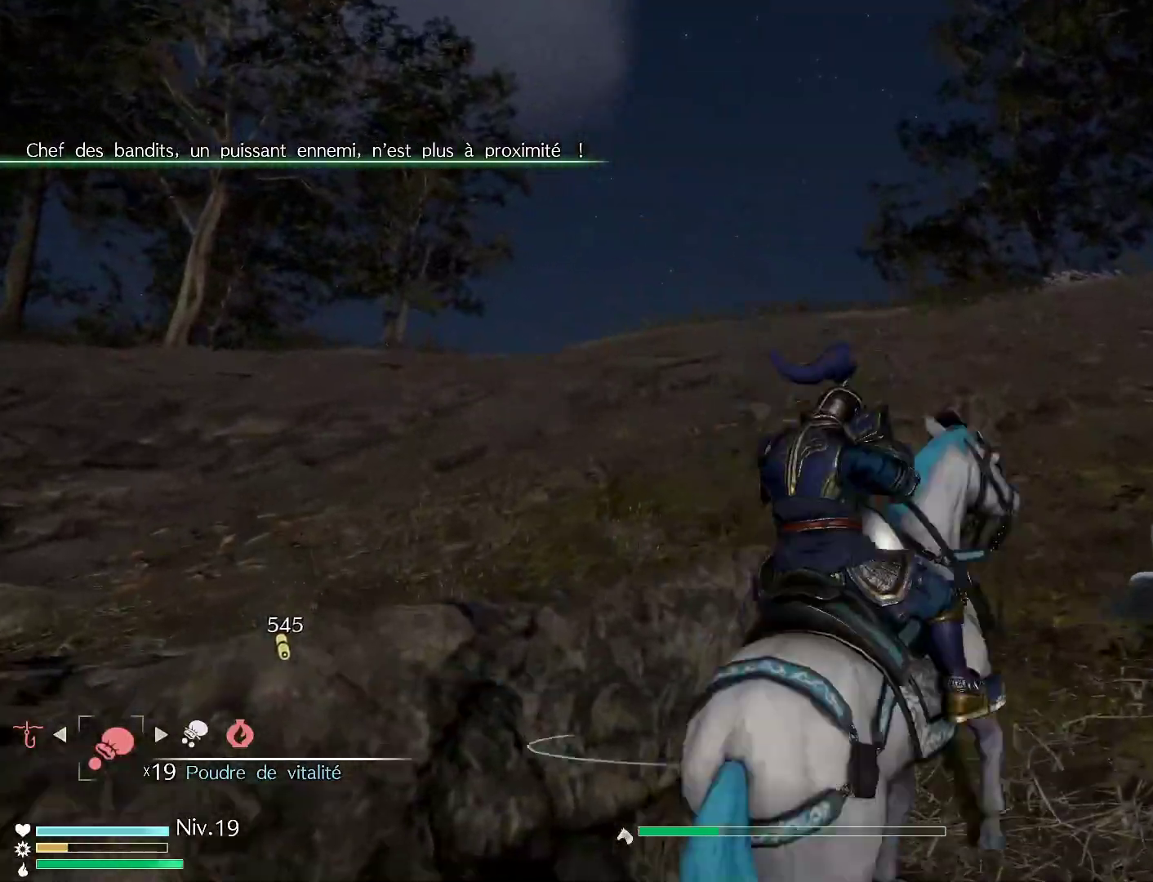
{"buttons": ["R1"], "left_stick": "up", "right_stick": "center", "events": [[133, "R1", "down"], [250, "left_stick", "up"]]}
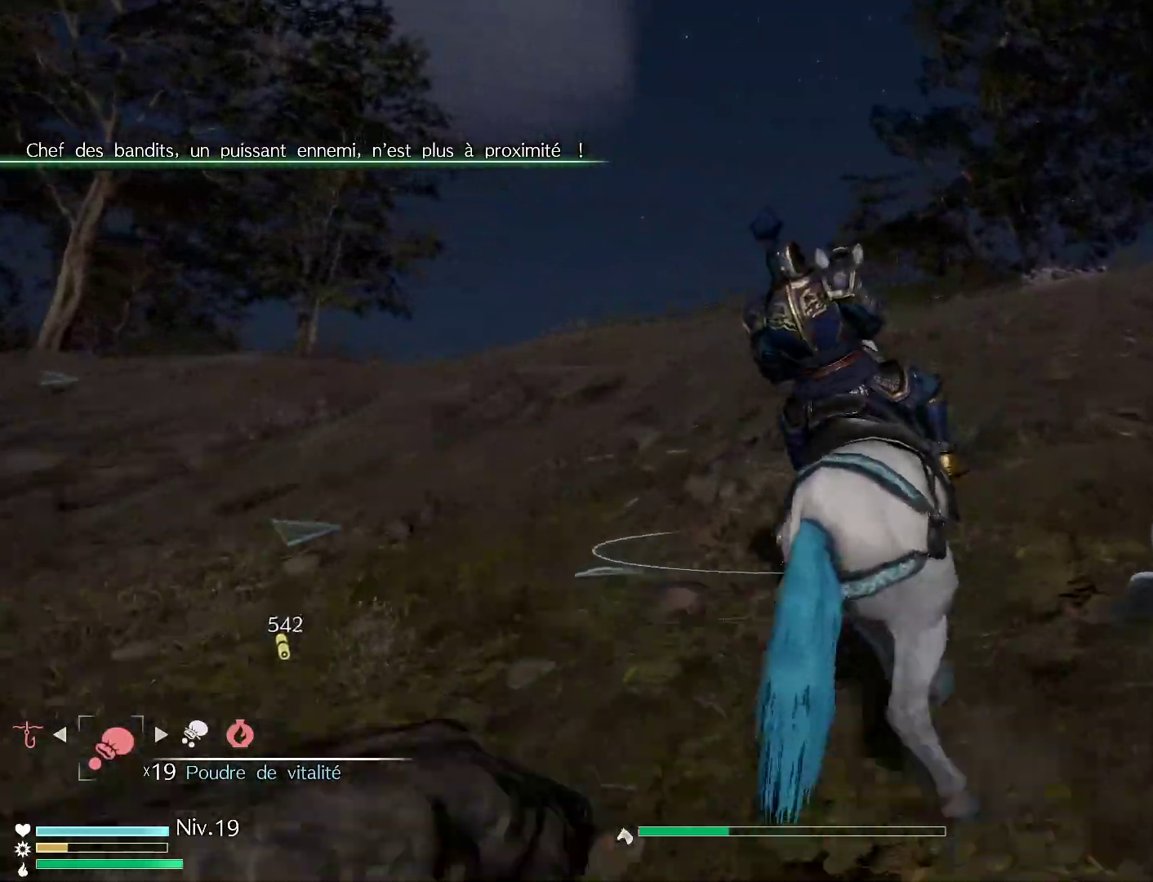
{"buttons": ["R1"], "left_stick": "up", "right_stick": "center", "events": []}
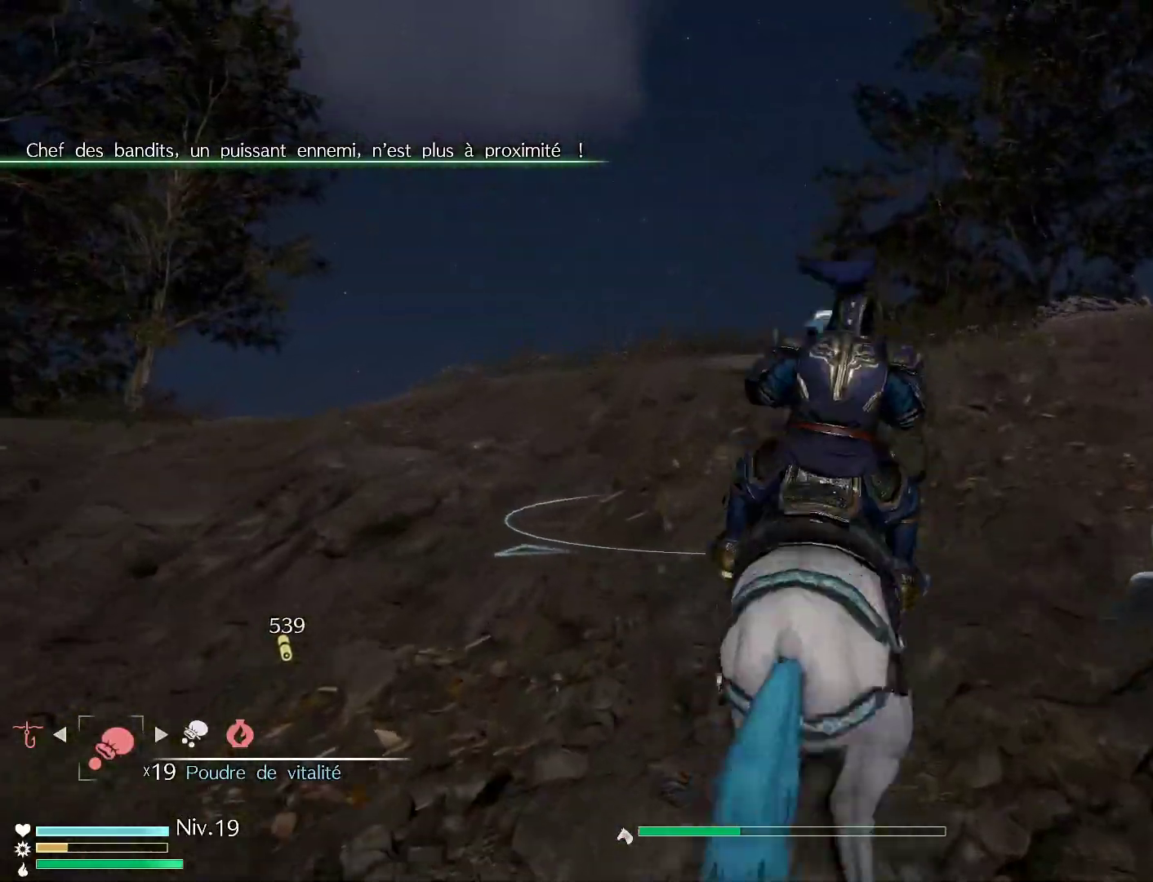
{"buttons": ["R1"], "left_stick": "up", "right_stick": "center", "events": []}
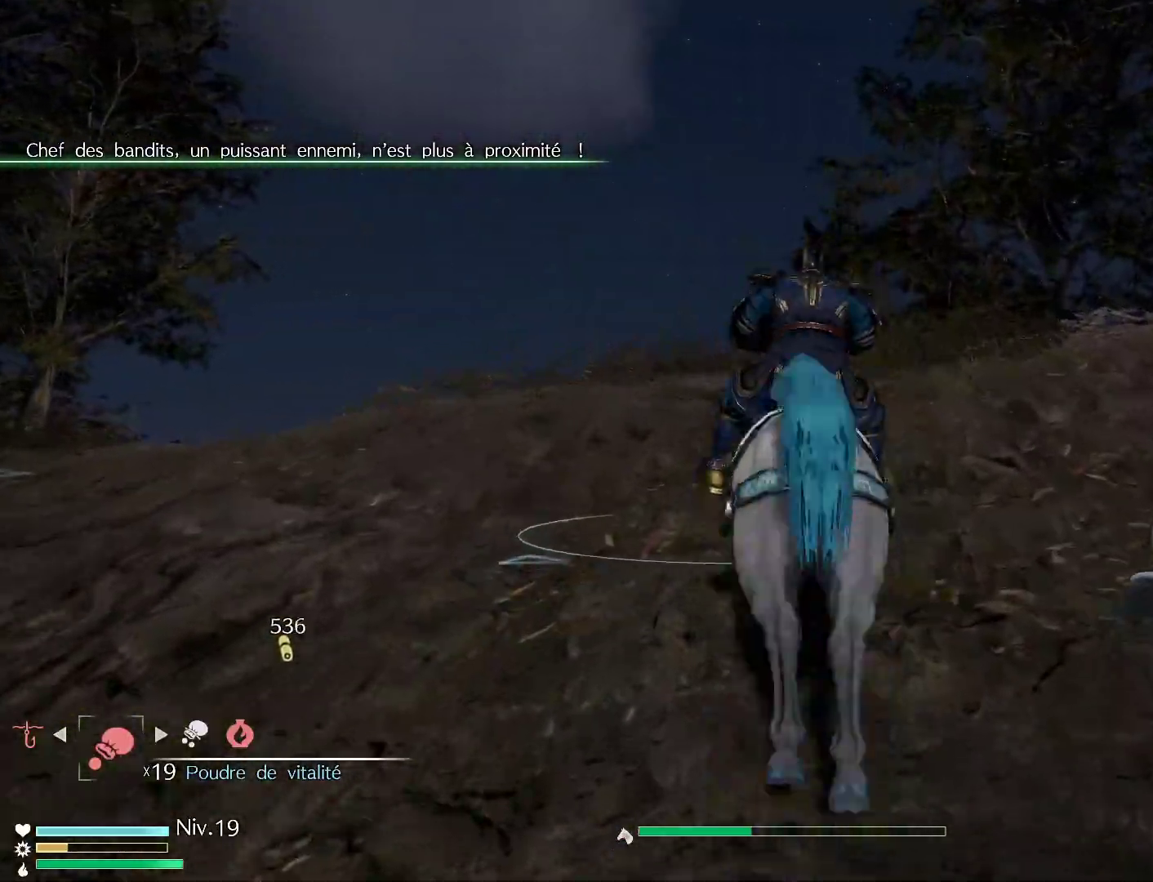
{"buttons": ["R1"], "left_stick": "up", "right_stick": "center", "events": [[33, "right_stick", "down"], [250, "right_stick", "center"]]}
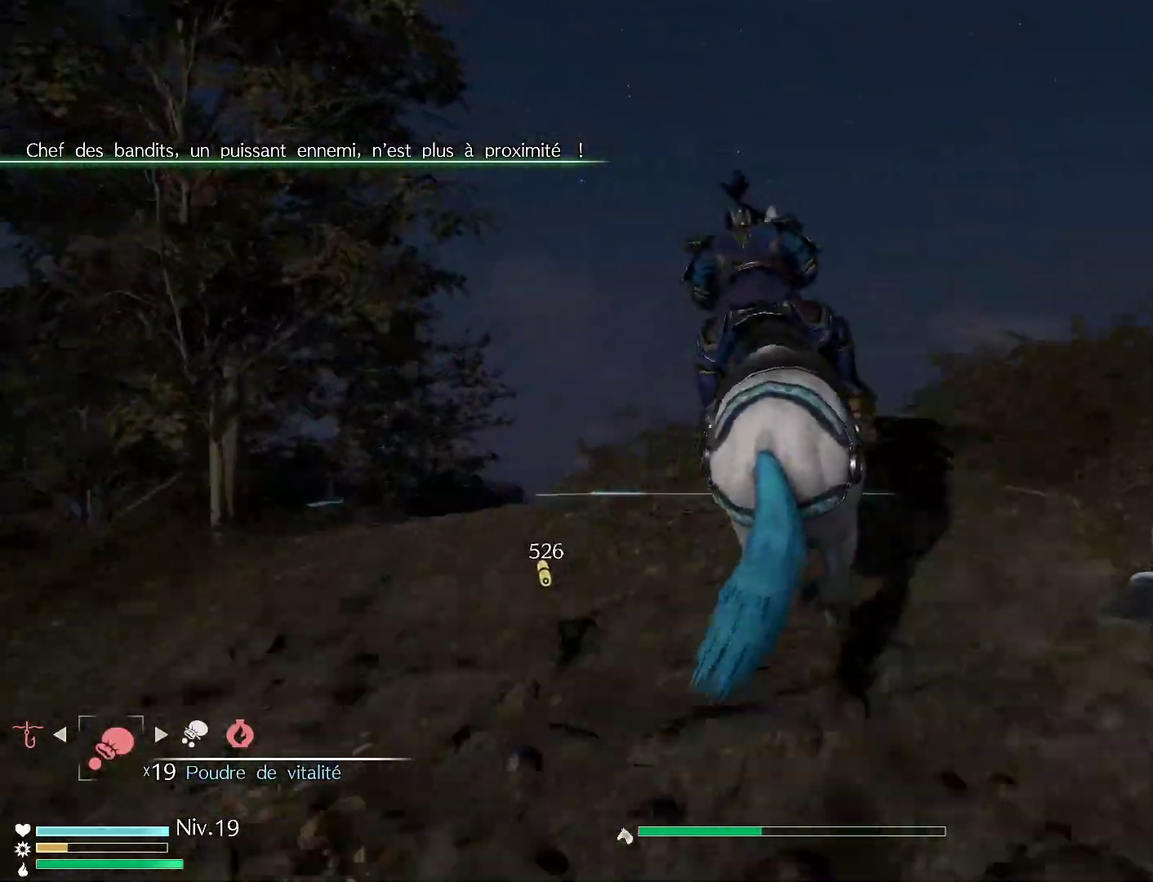
{"buttons": ["R1"], "left_stick": "up", "right_stick": "down", "events": [[450, "right_stick", "down"]]}
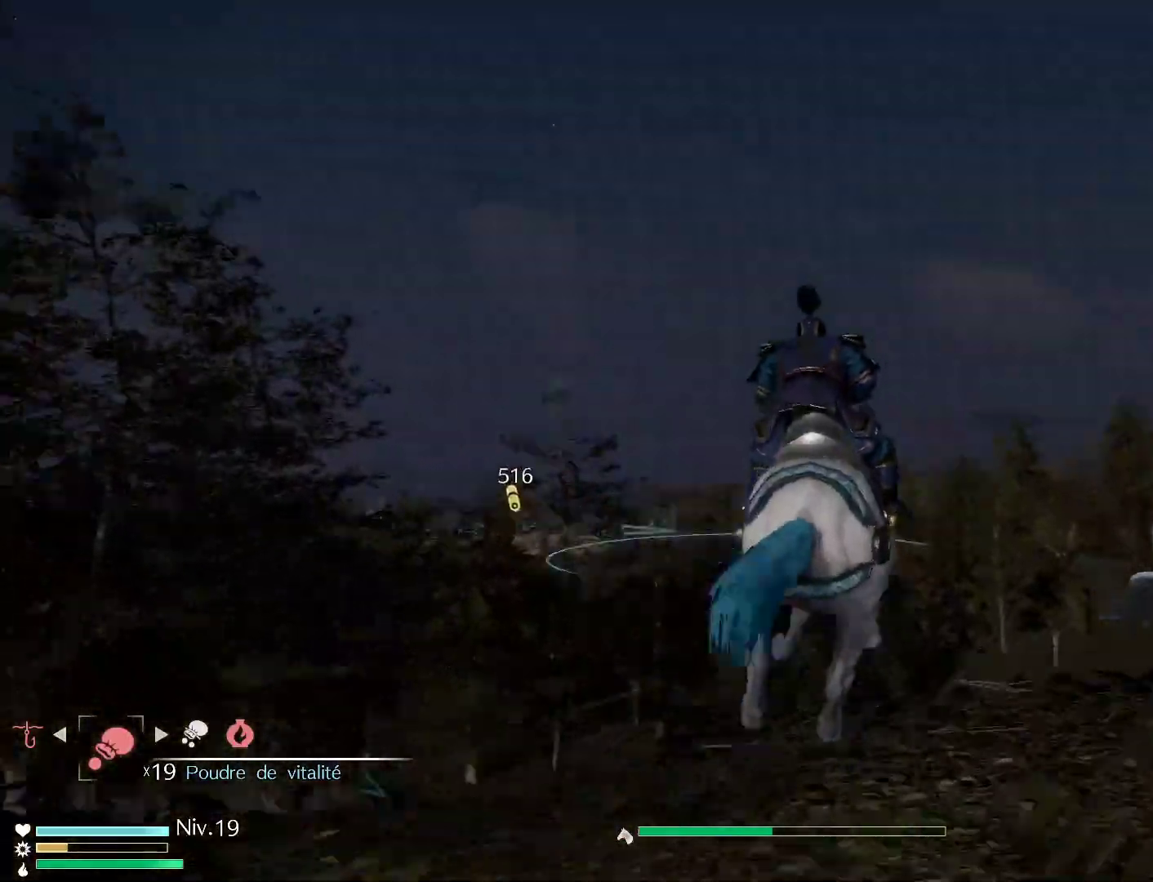
{"buttons": ["R1"], "left_stick": "up", "right_stick": "center", "events": [[167, "right_stick", "center"]]}
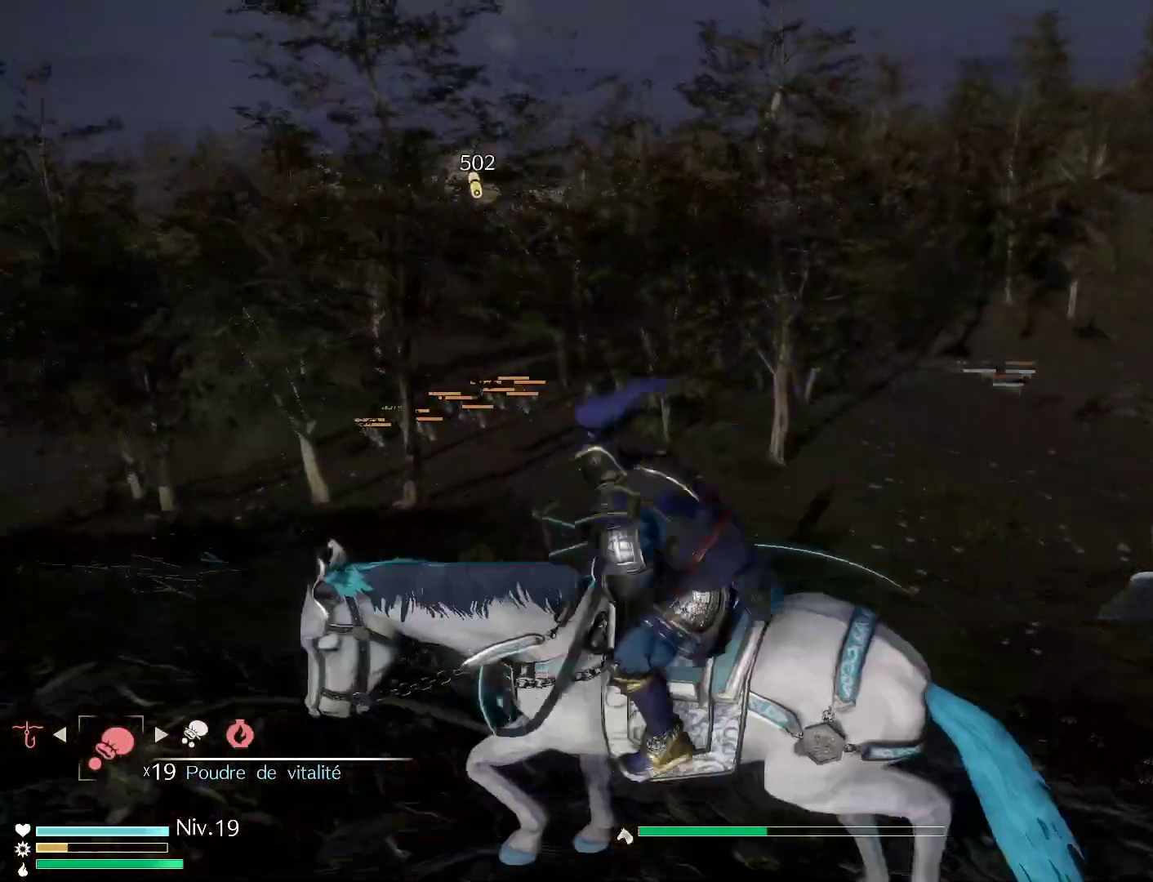
{"buttons": ["R1"], "left_stick": "up", "right_stick": "center", "events": []}
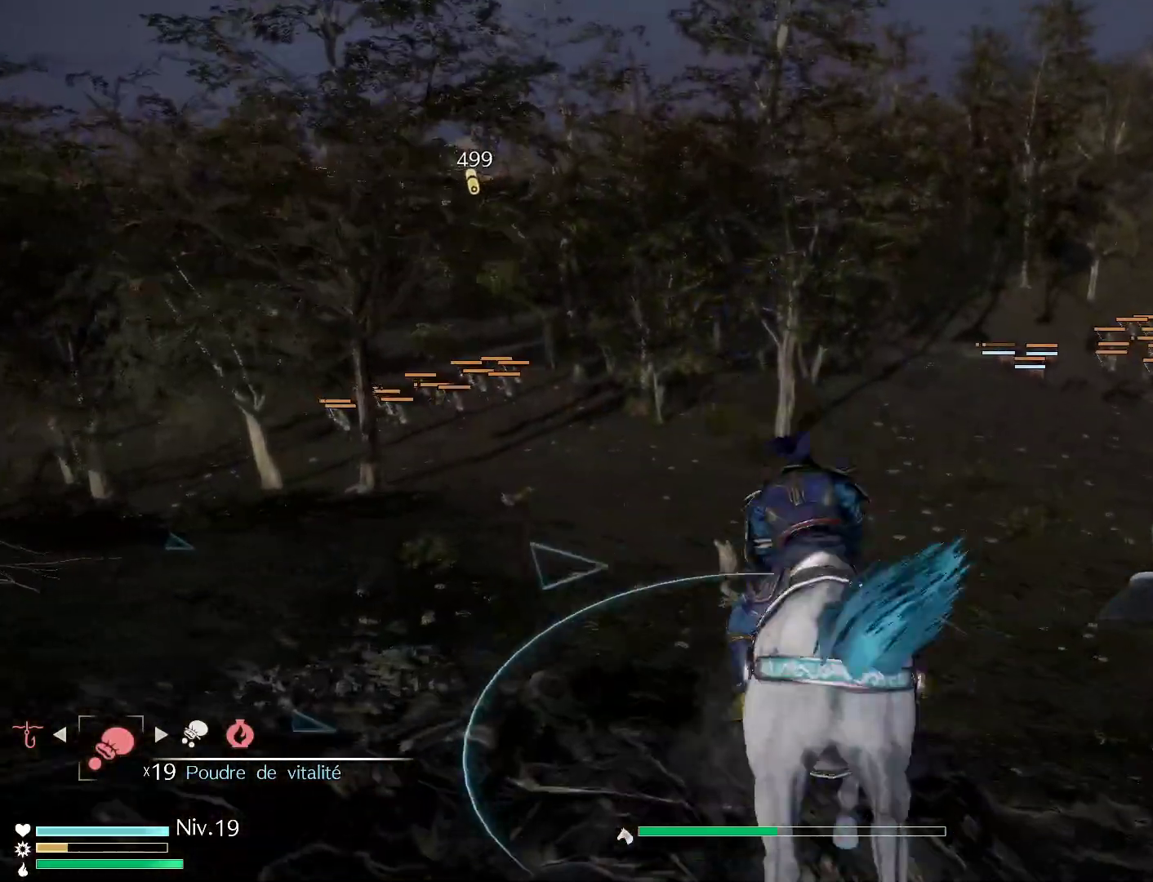
{"buttons": ["R1"], "left_stick": "up", "right_stick": "center", "events": []}
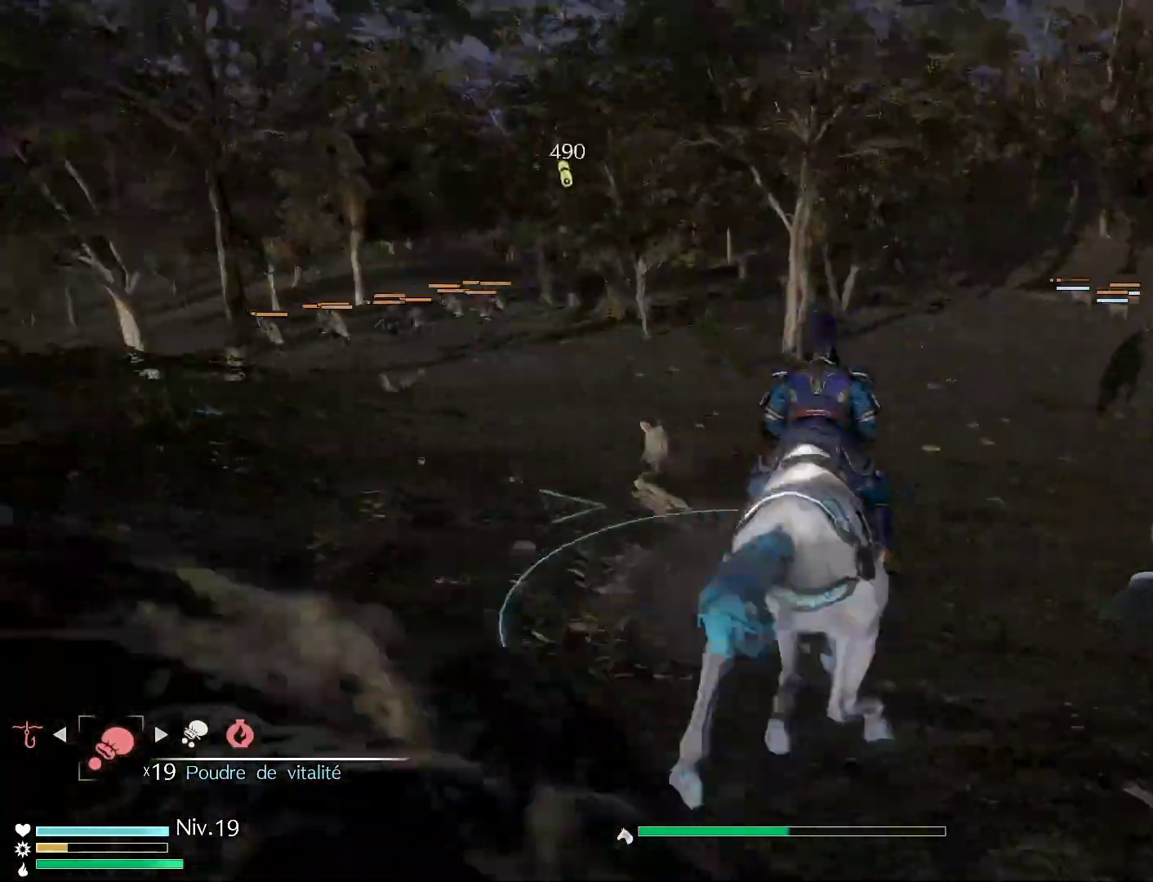
{"buttons": ["R1"], "left_stick": "up", "right_stick": "center", "events": []}
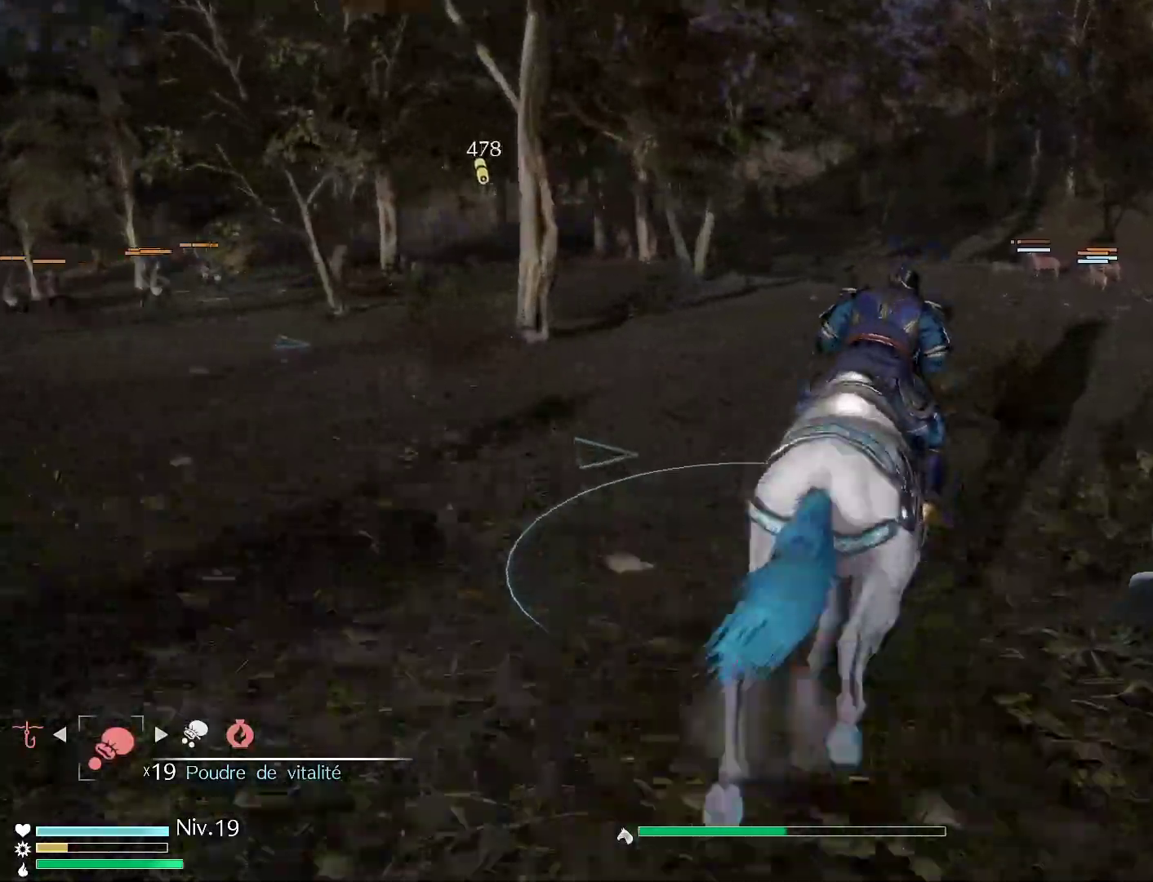
{"buttons": ["R1"], "left_stick": "up", "right_stick": "center", "events": []}
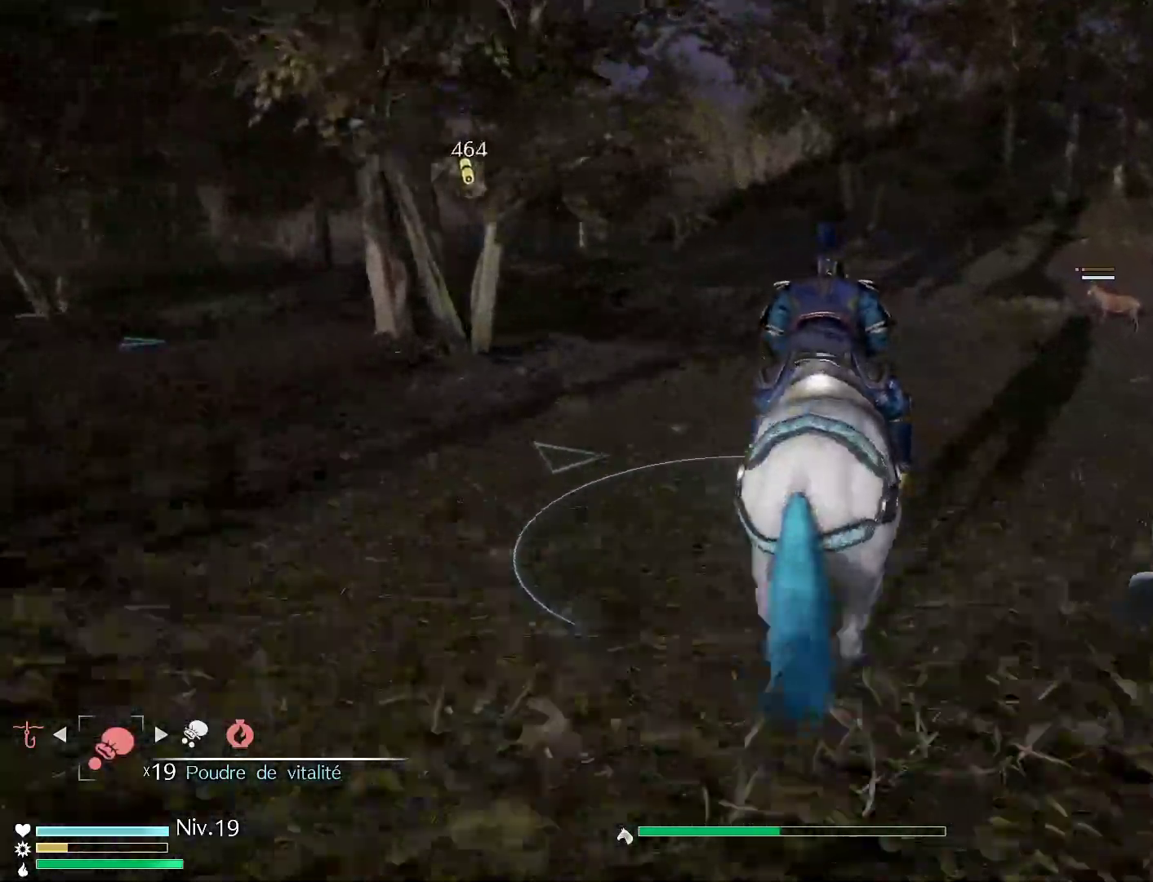
{"buttons": ["R1"], "left_stick": "up", "right_stick": "center", "events": []}
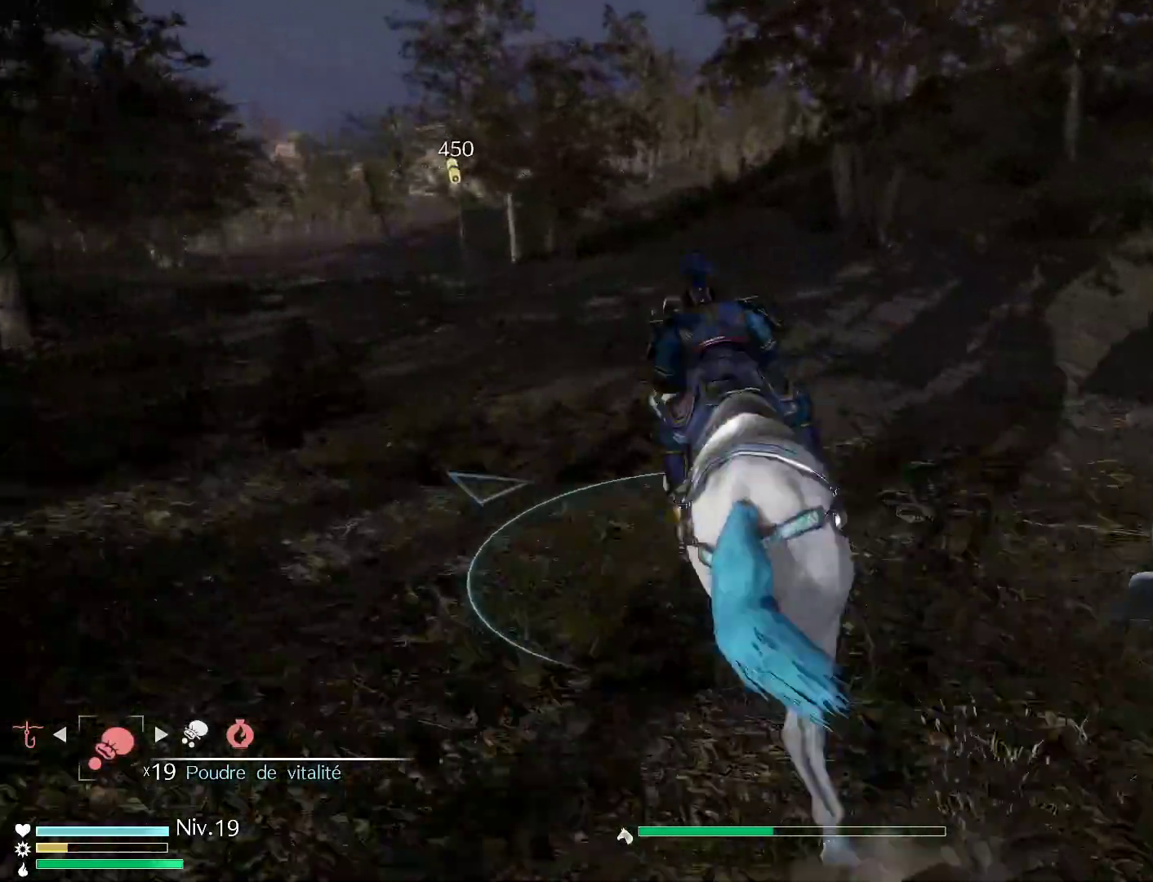
{"buttons": ["R1"], "left_stick": "up-left", "right_stick": "center", "events": [[33, "left_stick", "up-left"]]}
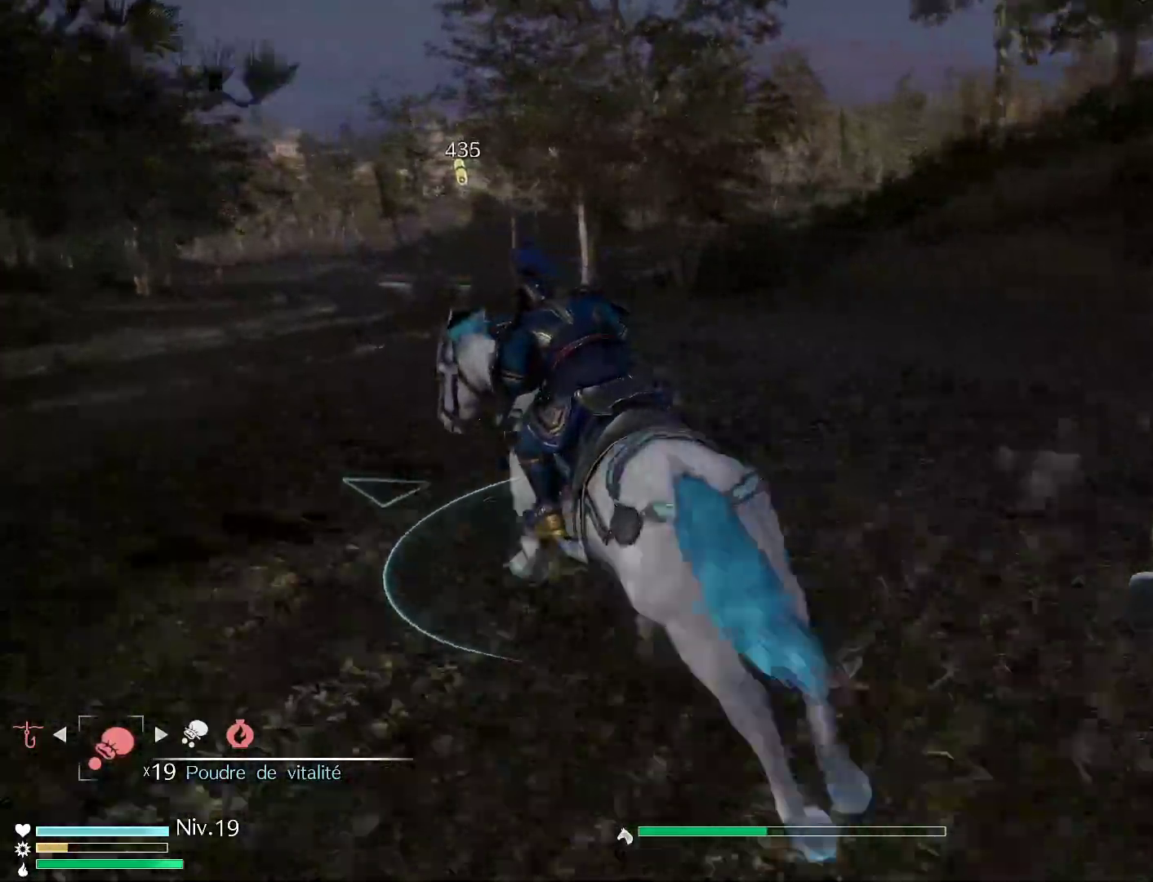
{"buttons": ["R1"], "left_stick": "up-left", "right_stick": "center", "events": []}
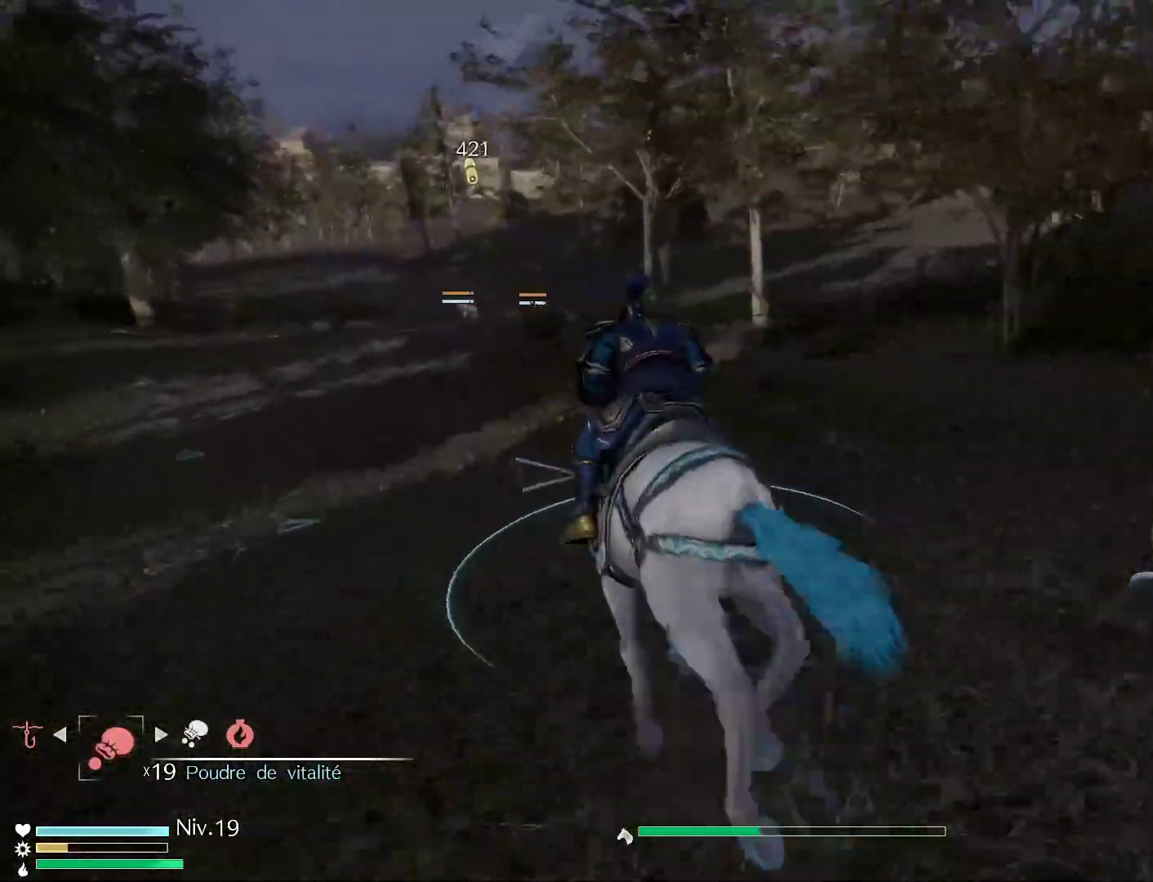
{"buttons": ["R1"], "left_stick": "up-left", "right_stick": "center", "events": []}
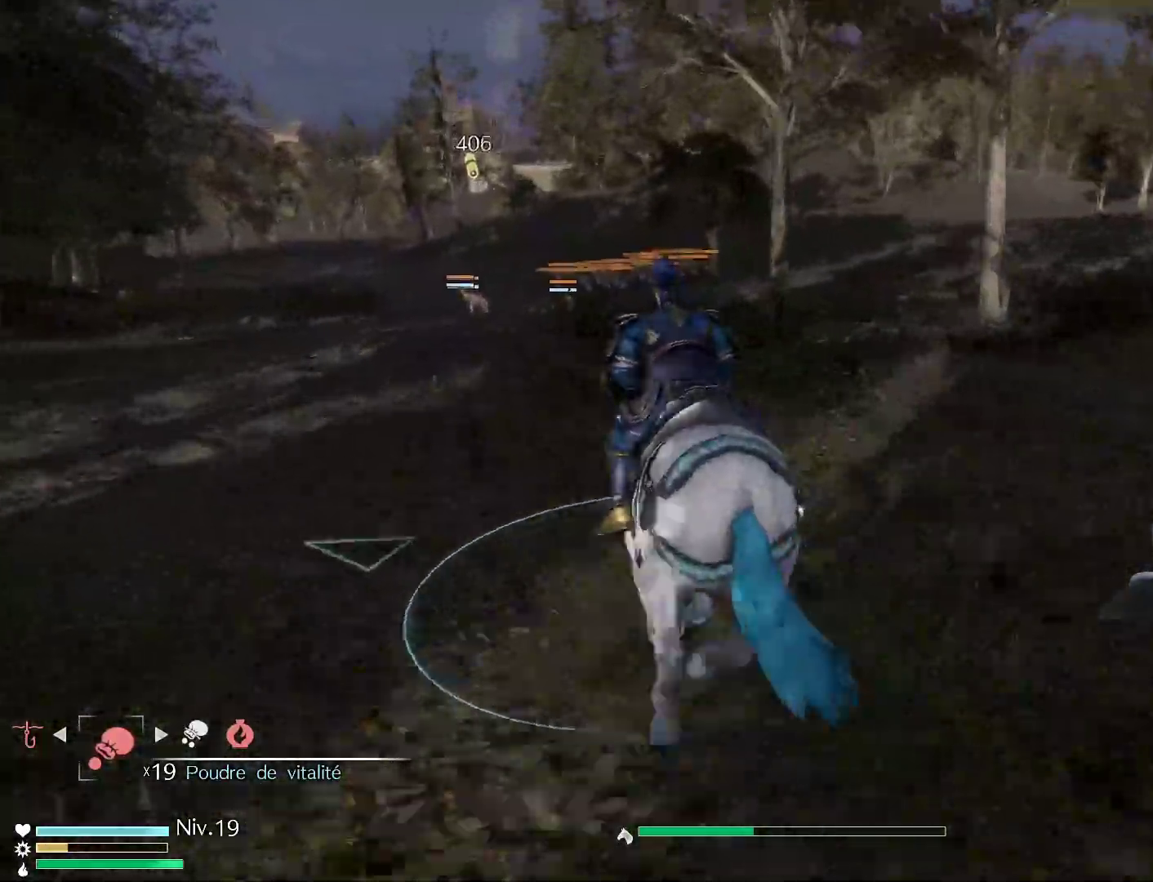
{"buttons": ["R1"], "left_stick": "up-left", "right_stick": "center", "events": []}
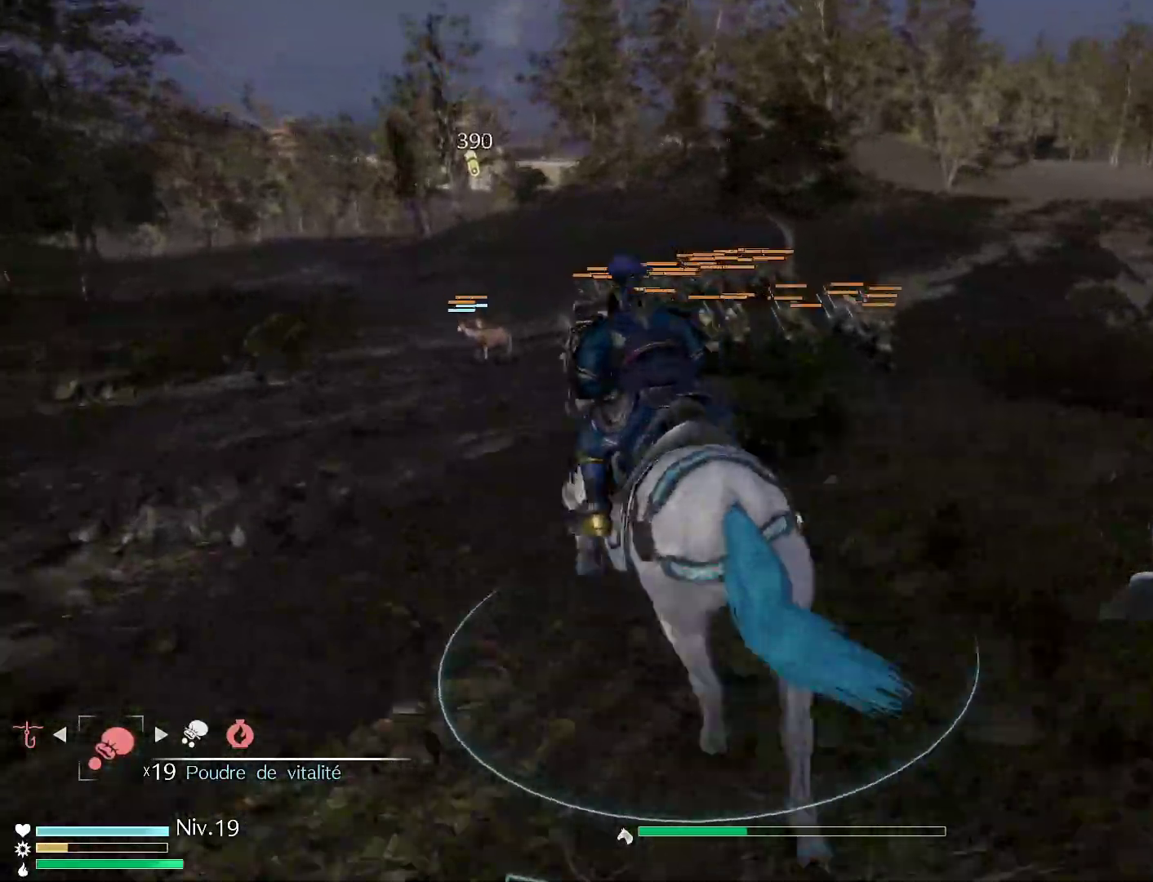
{"buttons": ["R1"], "left_stick": "up-left", "right_stick": "center", "events": []}
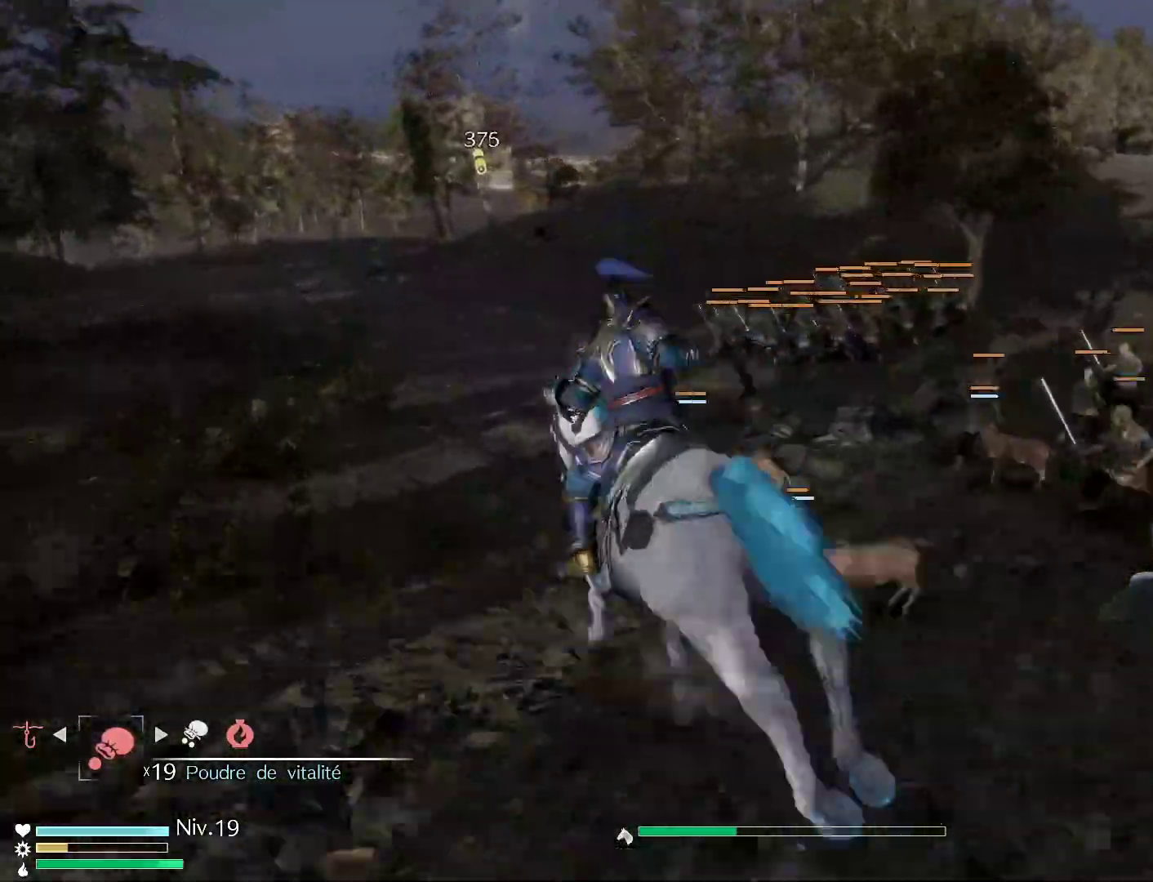
{"buttons": ["R1"], "left_stick": "up-left", "right_stick": "center", "events": []}
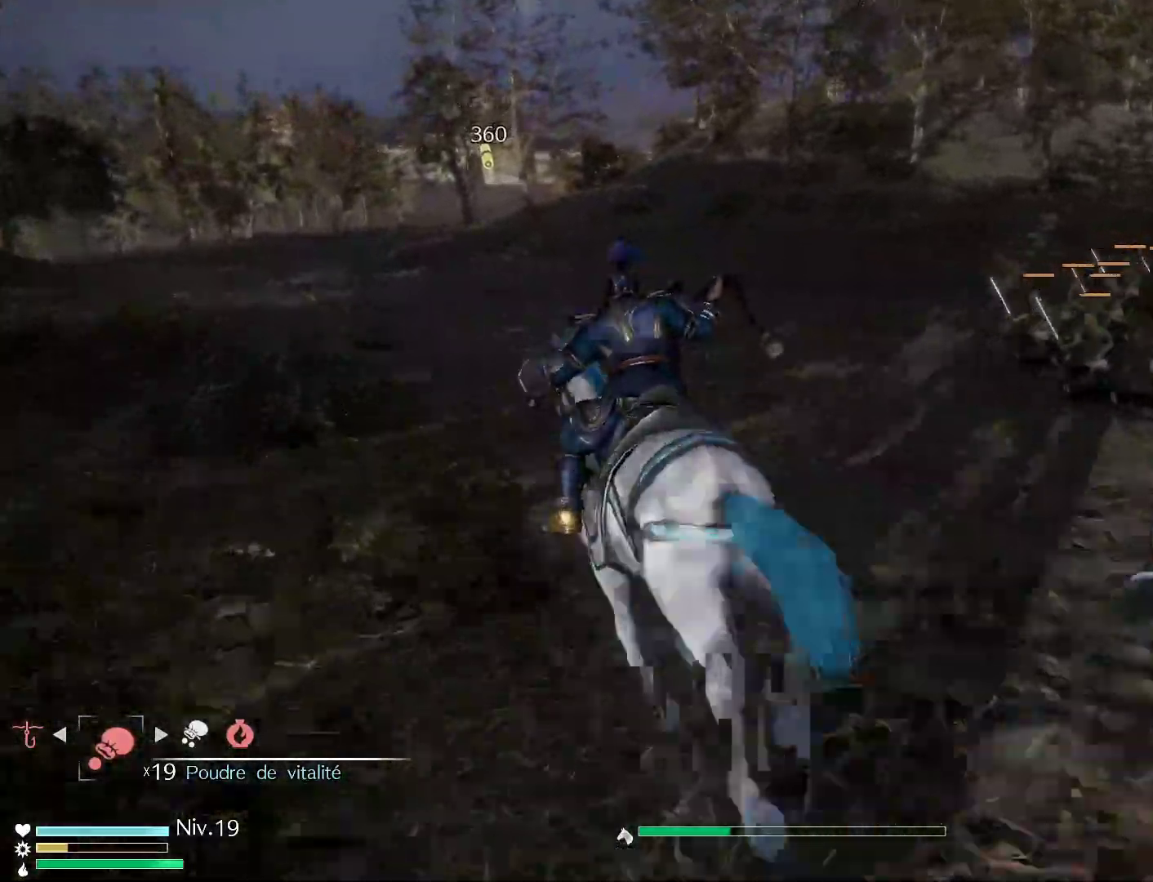
{"buttons": ["R1"], "left_stick": "up-left", "right_stick": "center", "events": []}
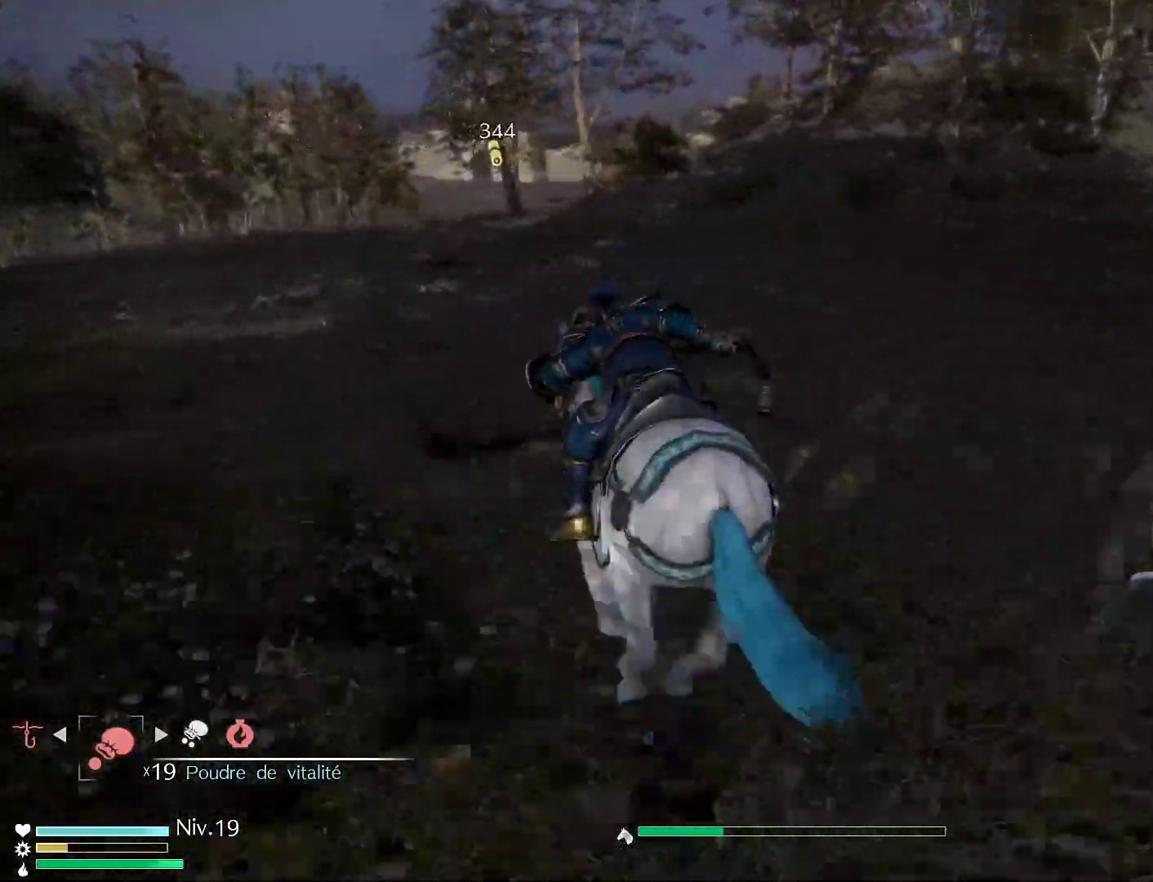
{"buttons": ["R1"], "left_stick": "up-left", "right_stick": "center", "events": []}
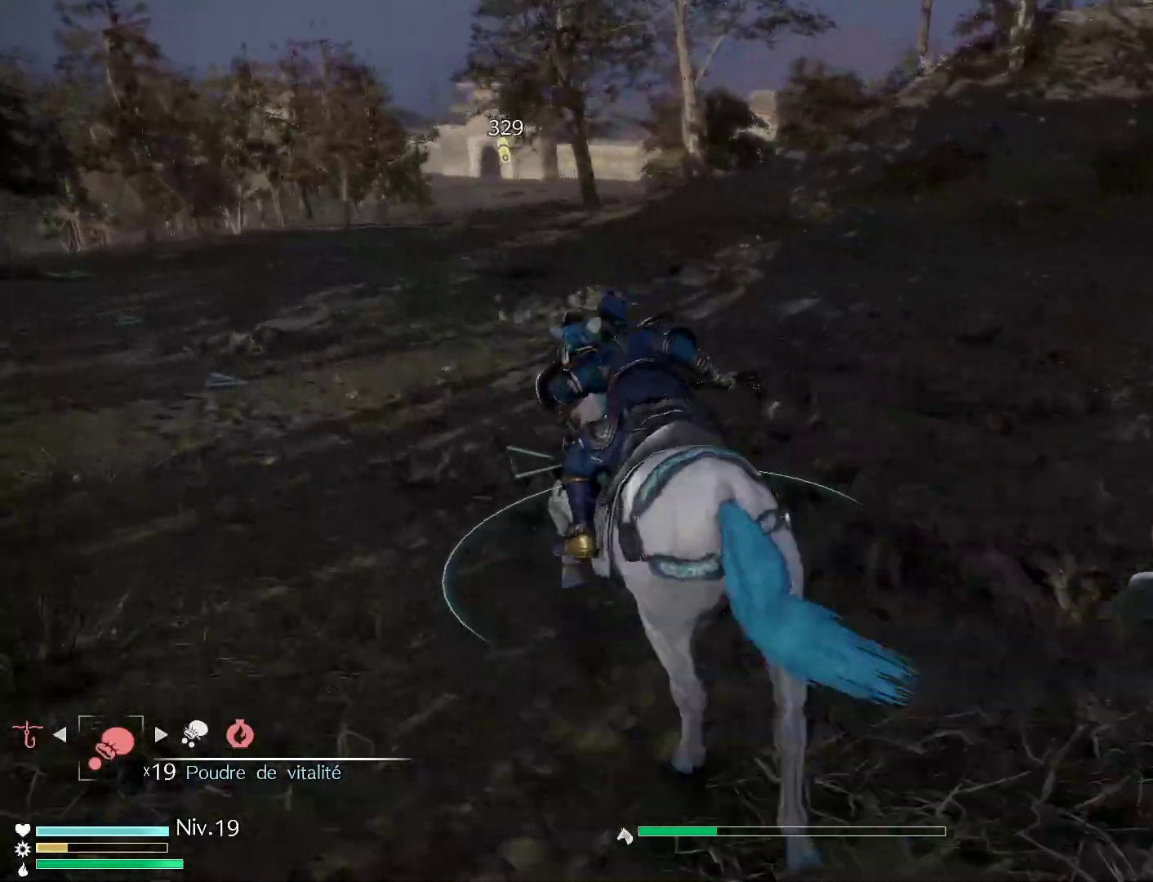
{"buttons": ["R1"], "left_stick": "up-left", "right_stick": "center", "events": []}
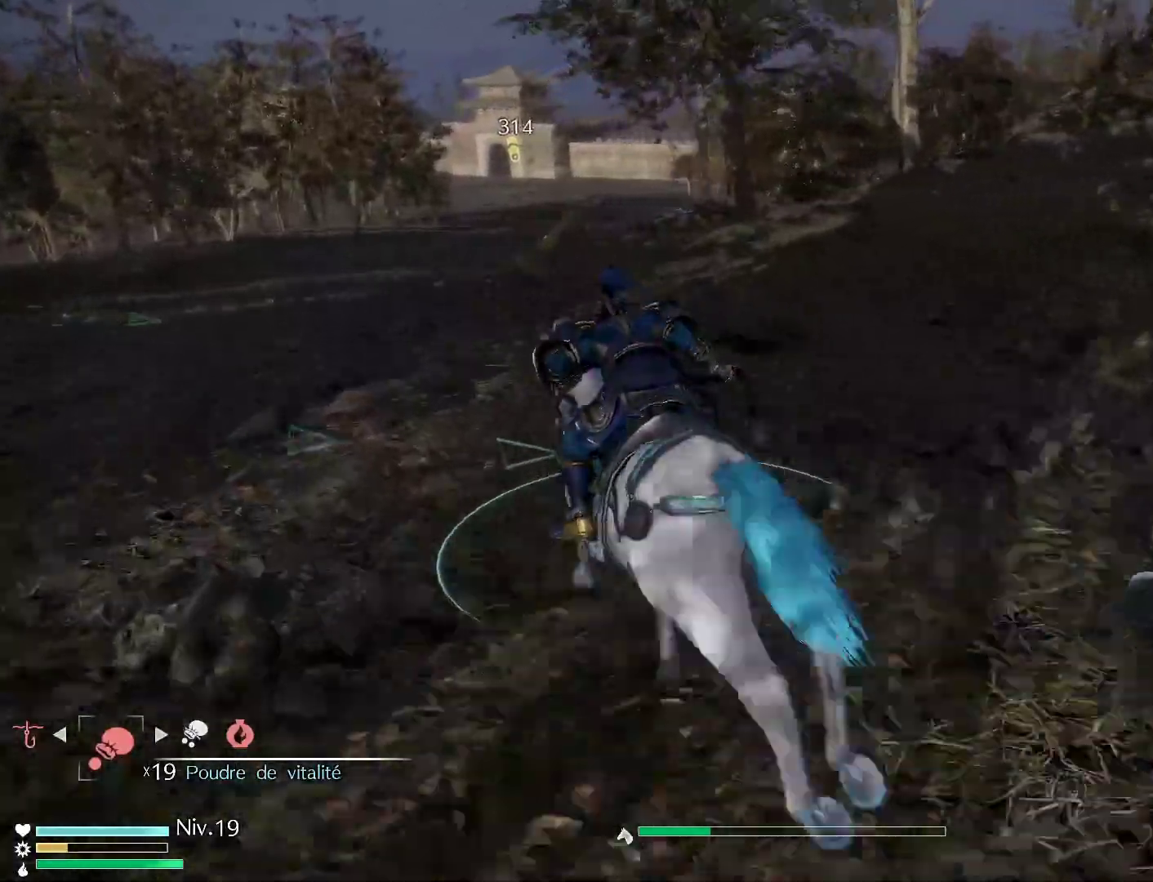
{"buttons": ["R1"], "left_stick": "up-left", "right_stick": "center", "events": []}
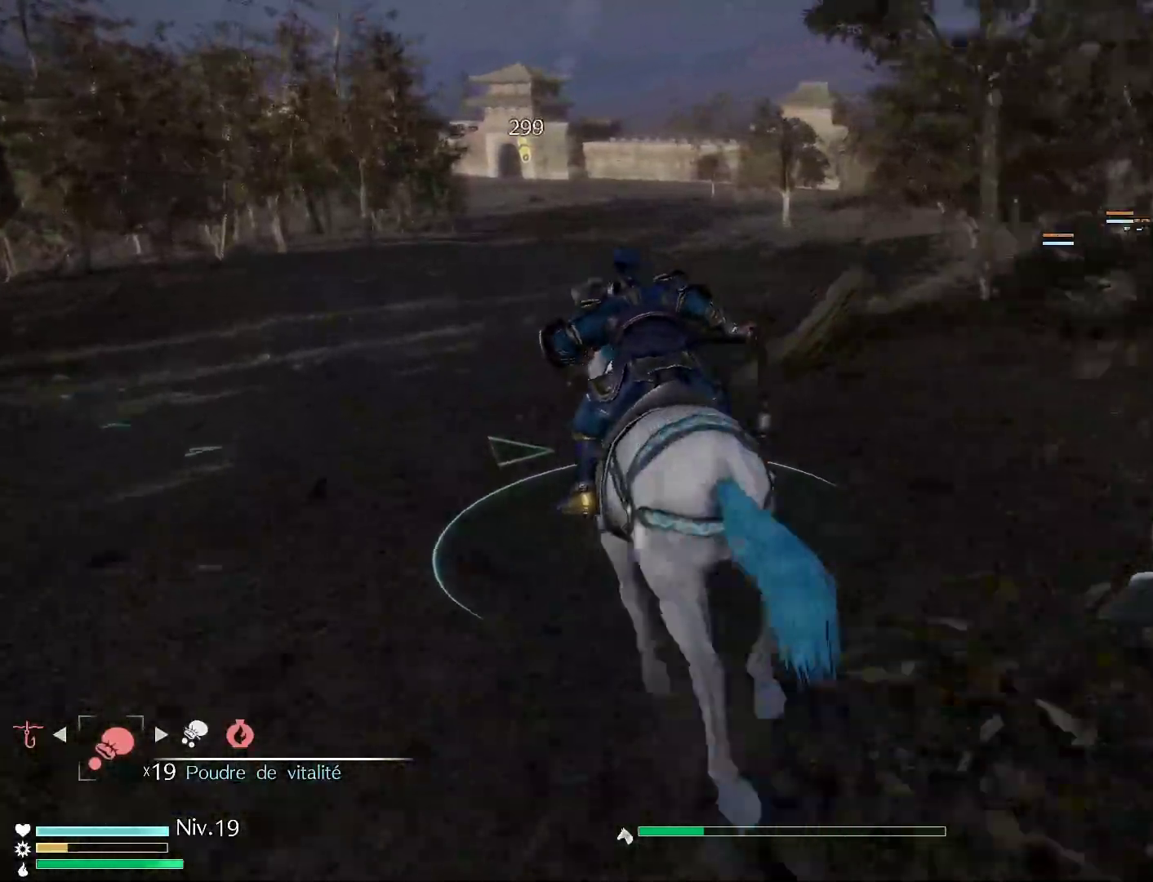
{"buttons": ["R1"], "left_stick": "up-left", "right_stick": "center", "events": []}
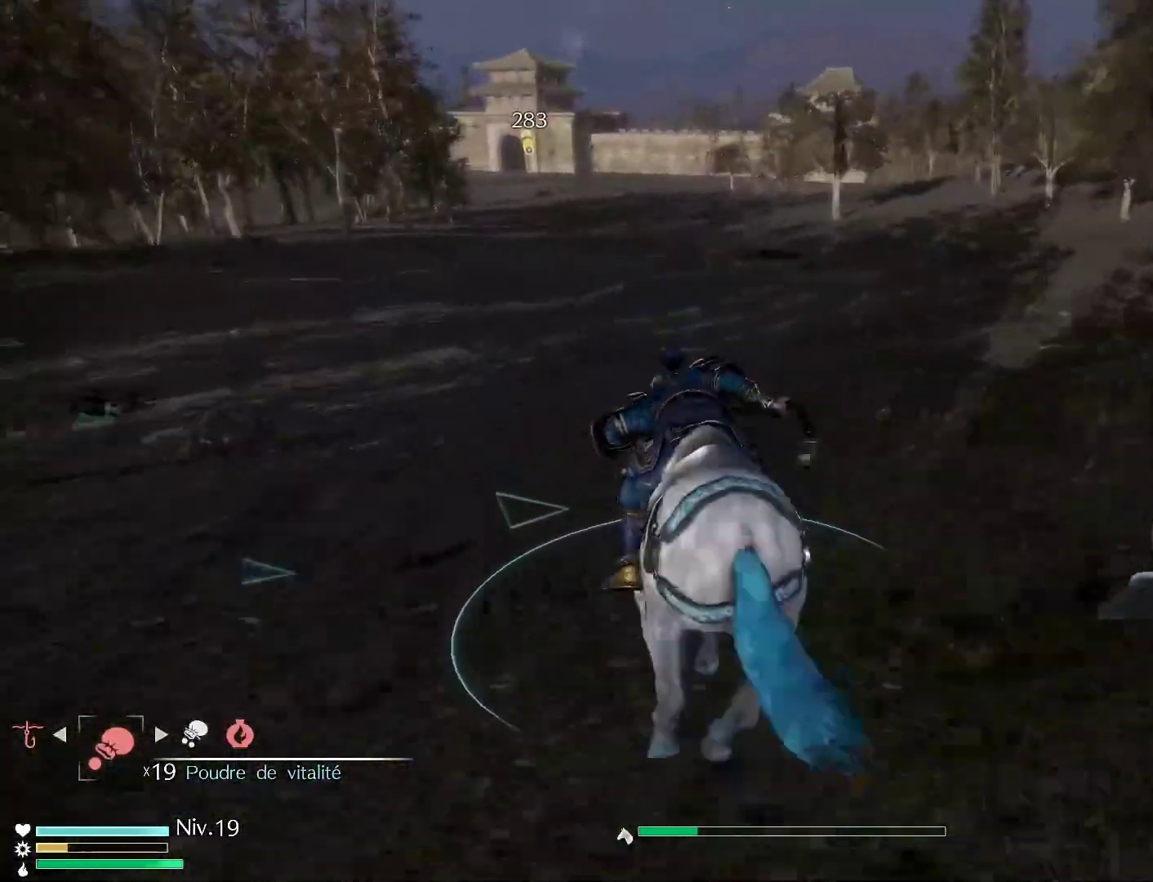
{"buttons": ["R1"], "left_stick": "up-left", "right_stick": "center", "events": []}
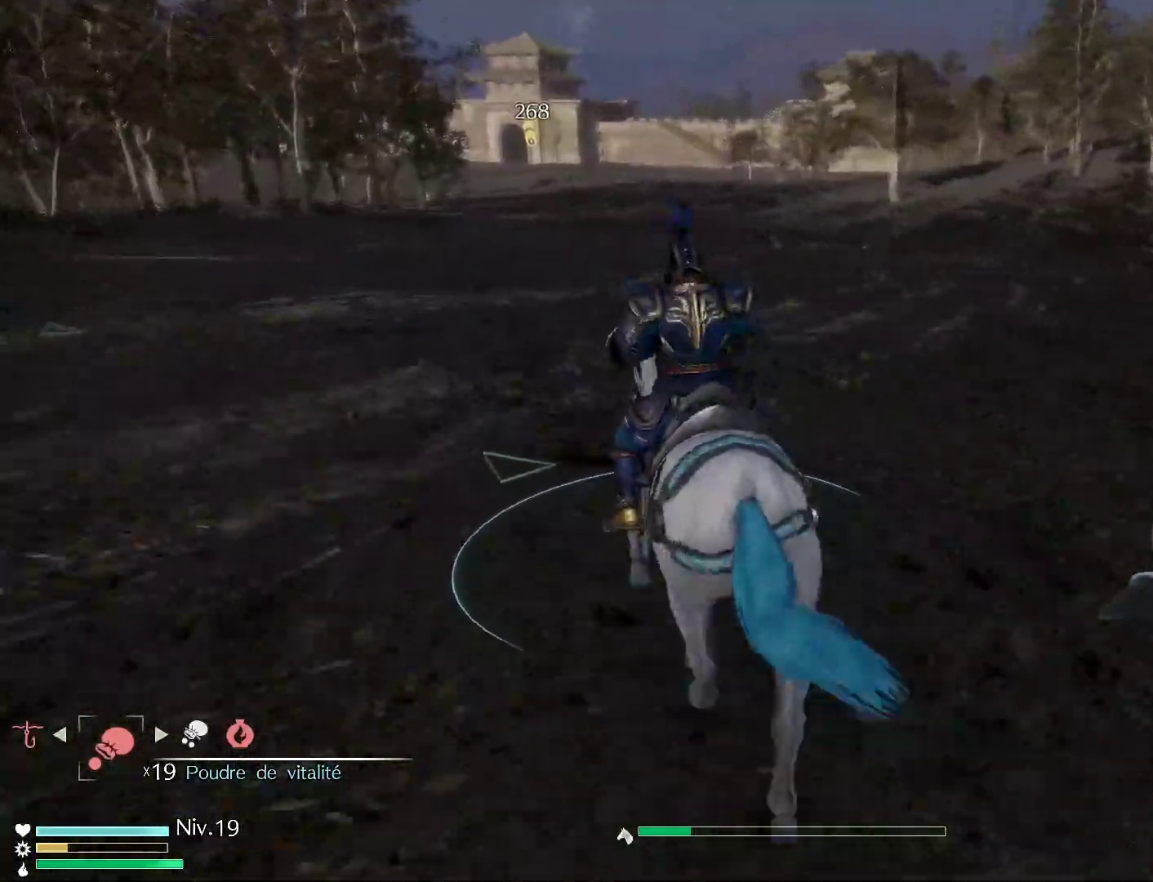
{"buttons": ["R1"], "left_stick": "up", "right_stick": "center", "events": [[67, "left_stick", "up"]]}